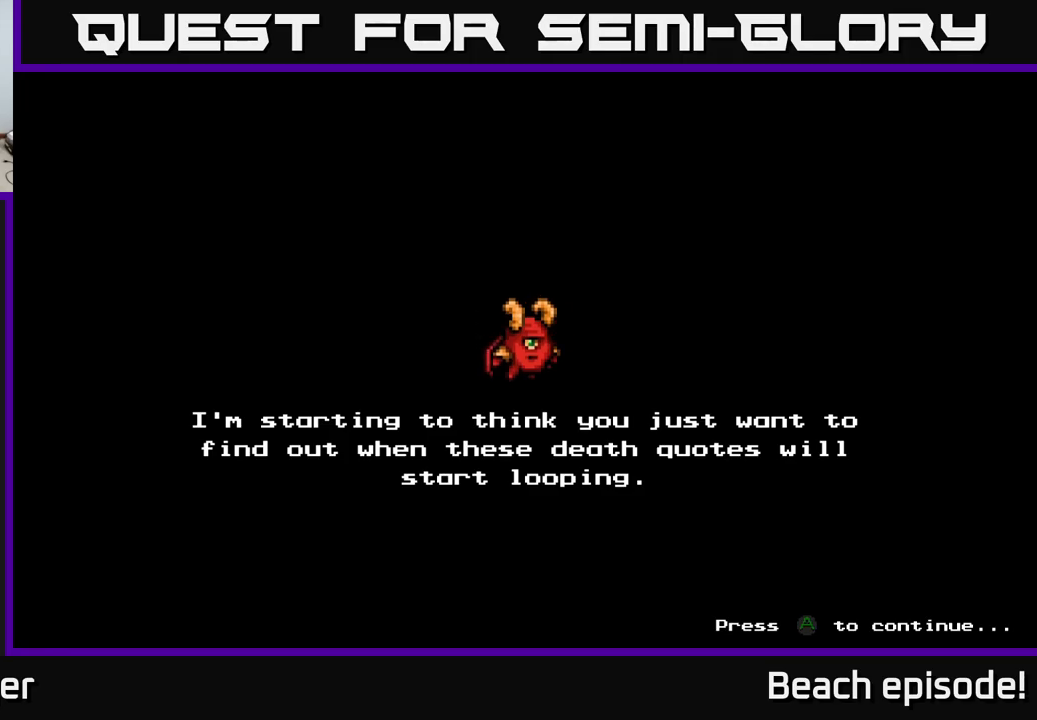
Gameplay with a controller (Xbox layout); each line is a JSON object with the inputs held at the frame after it. "events" lists button and stick changes between this image and that frame as [ms after this image, input, new state], when the widget could be followed in between. Not read: right_stick.
{"buttons": [], "left_stick": "center", "events": [[50, "A", "down"], [183, "A", "up"]]}
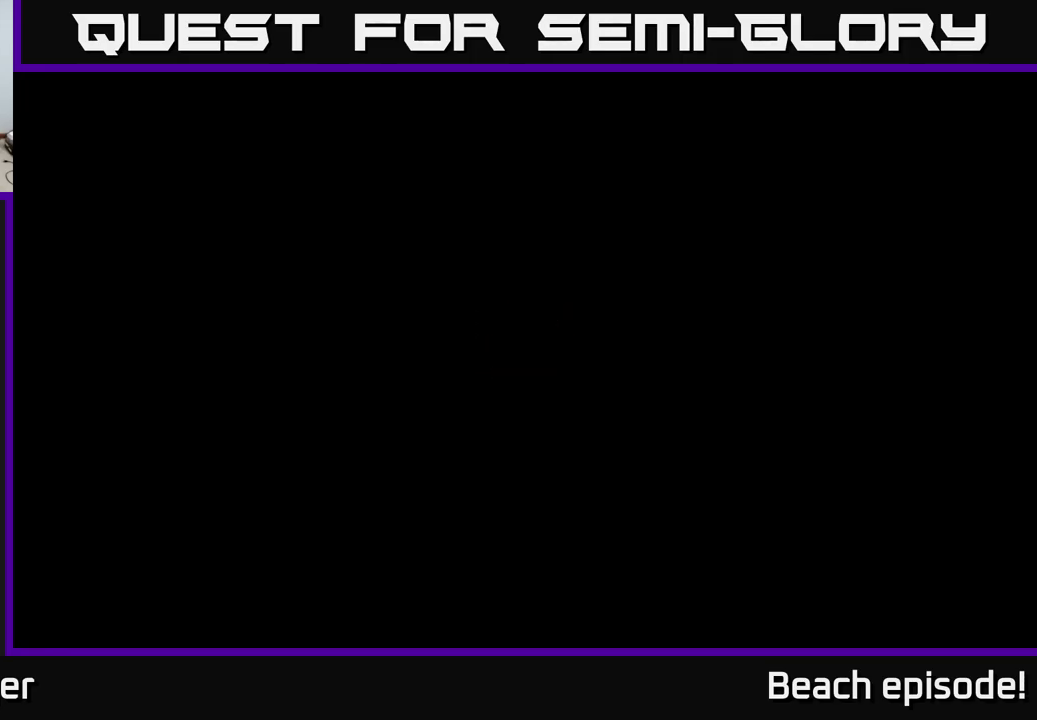
{"buttons": [], "left_stick": "center", "events": []}
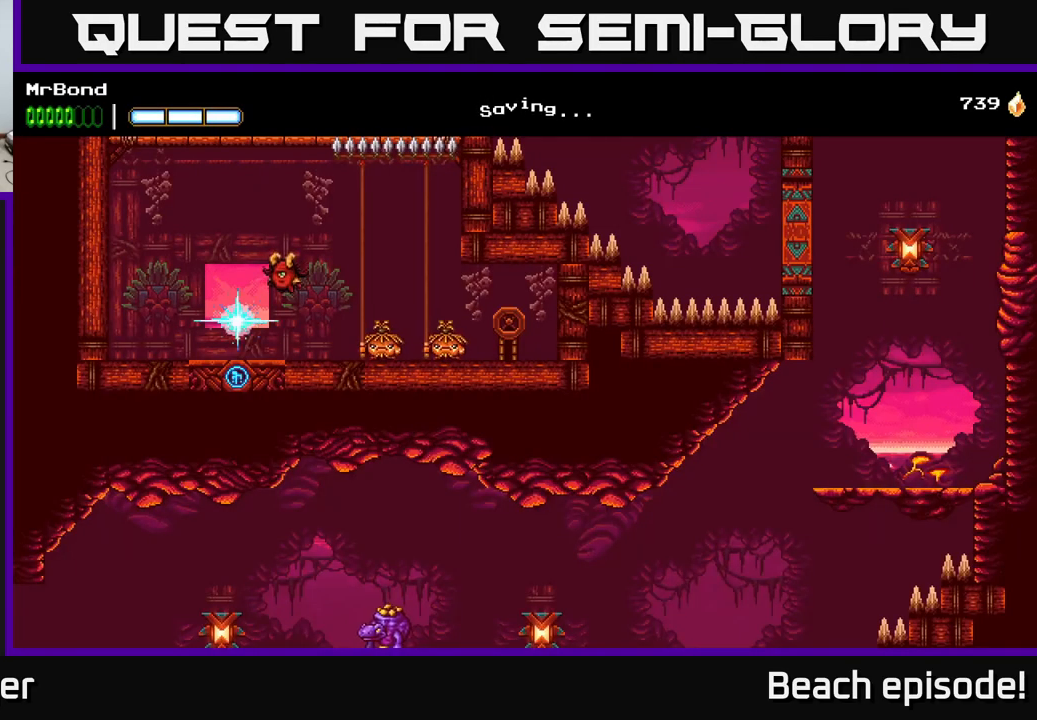
{"buttons": ["DPAD_RIGHT"], "left_stick": "center", "events": [[350, "DPAD_RIGHT", "down"]]}
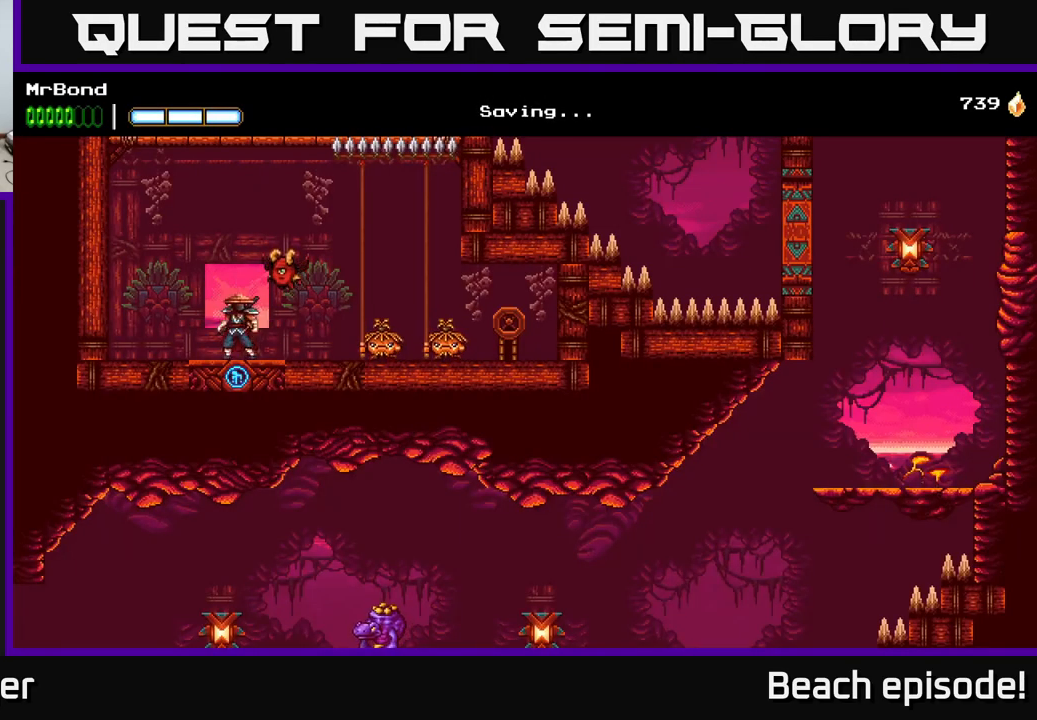
{"buttons": [], "left_stick": "center", "events": [[366, "DPAD_DOWN", "down"], [400, "X", "down"], [433, "DPAD_RIGHT", "up"], [483, "DPAD_DOWN", "up"], [500, "X", "up"]]}
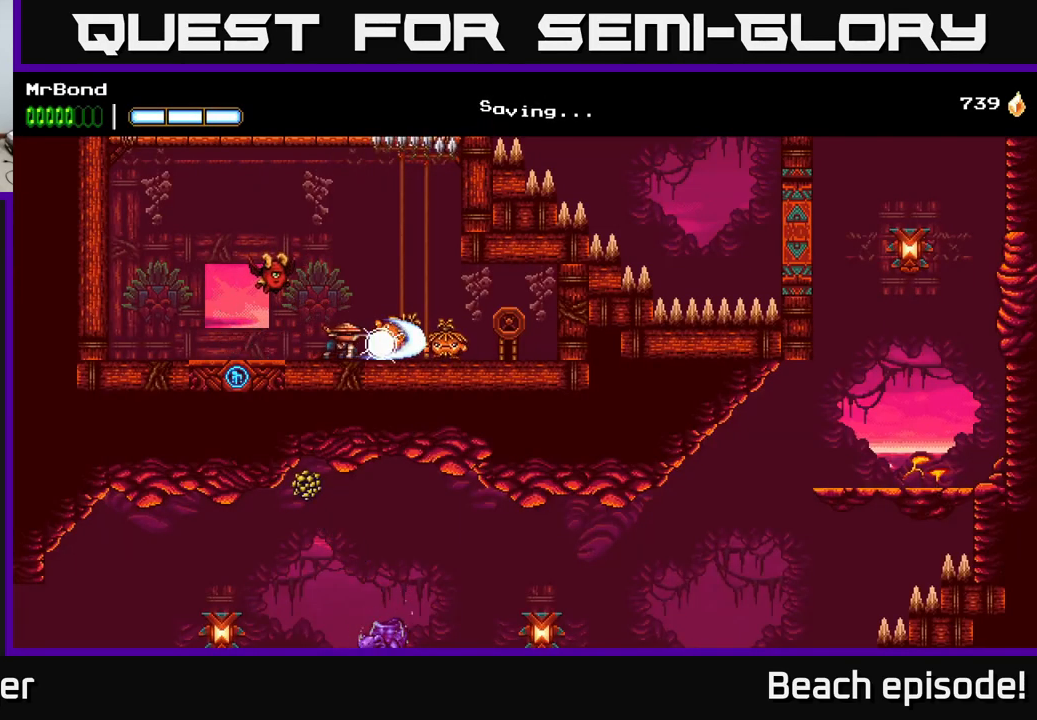
{"buttons": ["B", "DPAD_RIGHT"], "left_stick": "center", "events": [[16, "DPAD_LEFT", "down"], [216, "DPAD_LEFT", "up"], [250, "DPAD_RIGHT", "down"], [500, "B", "down"]]}
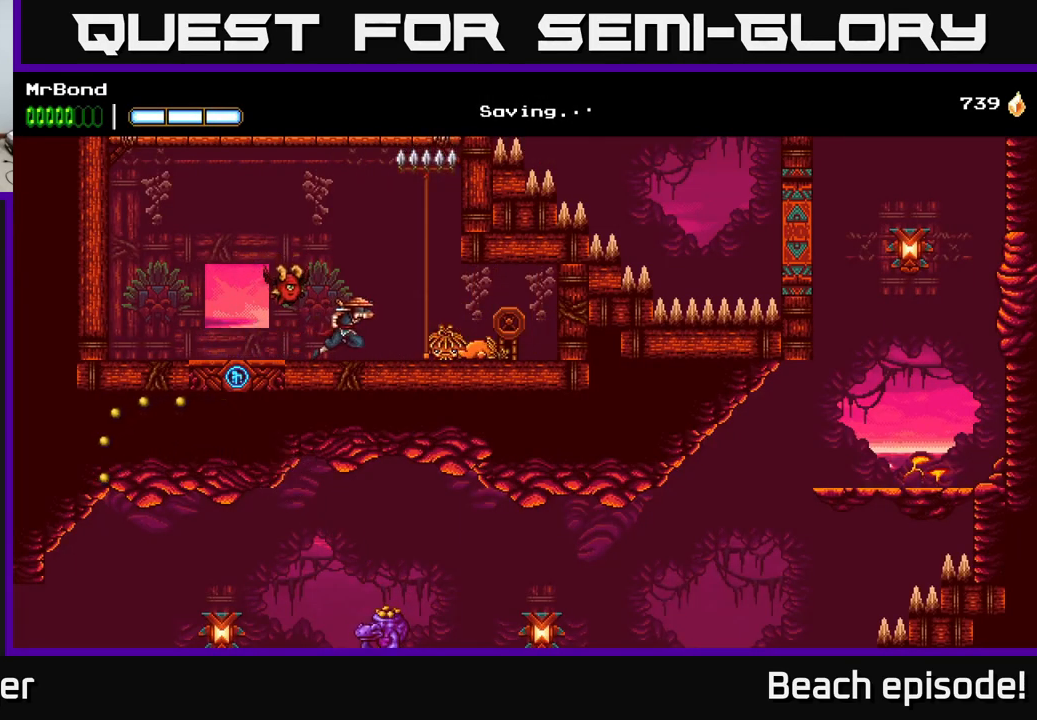
{"buttons": [], "left_stick": "center", "events": [[116, "B", "up"], [116, "DPAD_RIGHT", "up"]]}
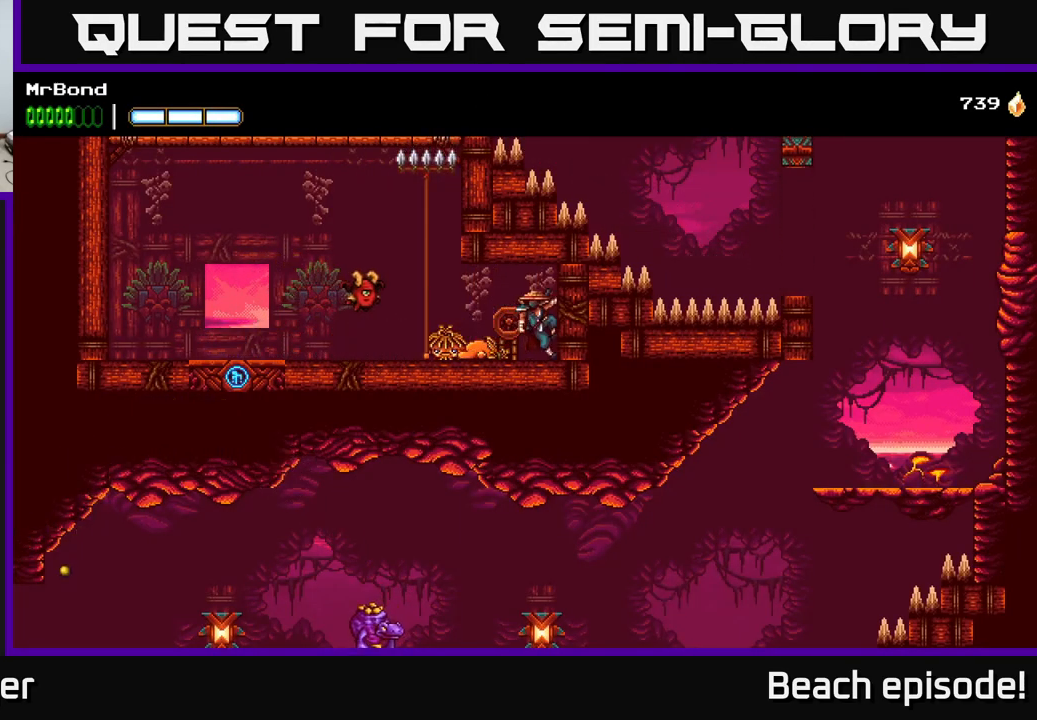
{"buttons": ["X", "DPAD_LEFT"], "left_stick": "center", "events": [[50, "DPAD_LEFT", "down"], [400, "A", "down"], [500, "A", "up"], [500, "X", "down"]]}
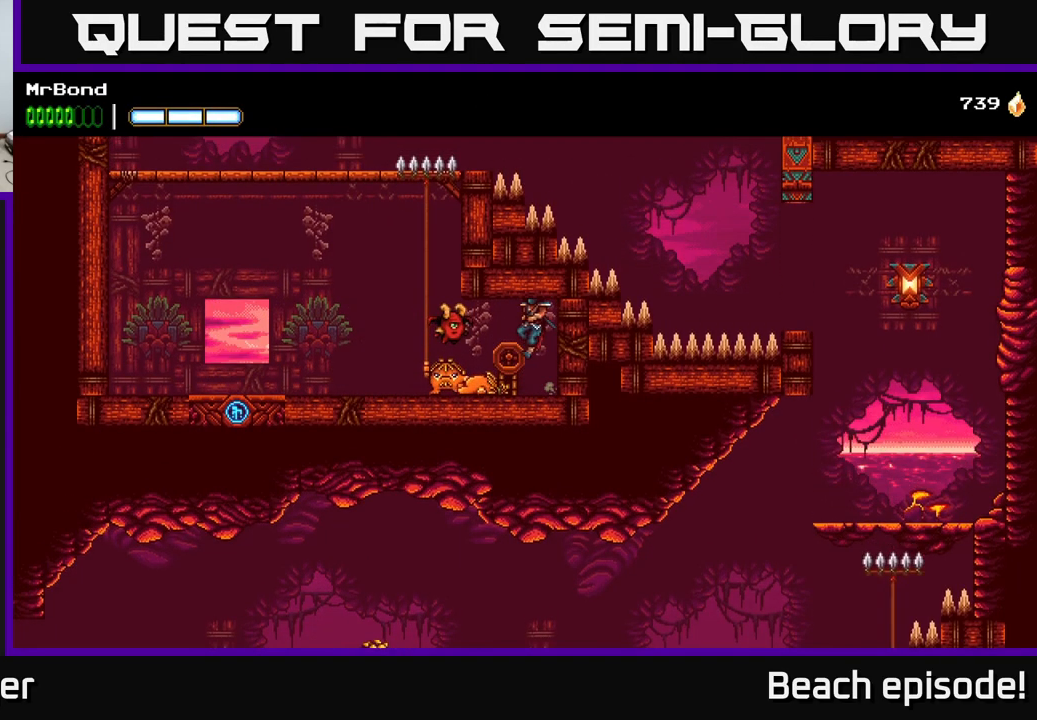
{"buttons": ["DPAD_DOWN"], "left_stick": "center", "events": [[66, "X", "up"], [183, "DPAD_LEFT", "up"], [216, "DPAD_DOWN", "down"], [316, "X", "down"], [416, "X", "up"]]}
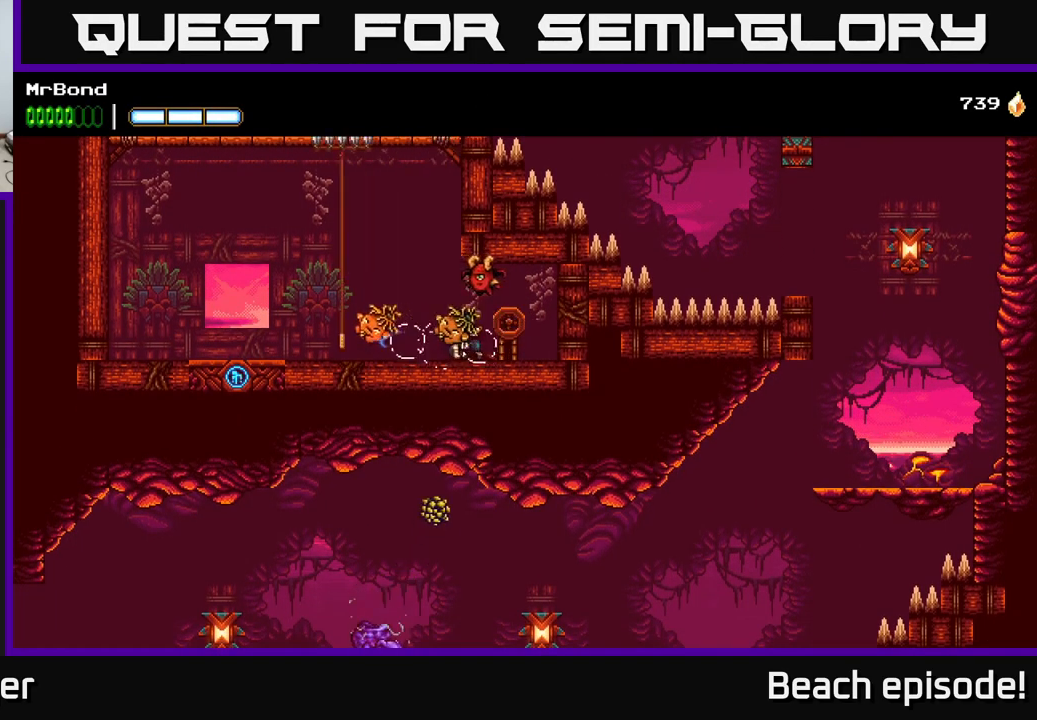
{"buttons": ["A", "DPAD_RIGHT"], "left_stick": "center", "events": [[50, "DPAD_DOWN", "up"], [83, "DPAD_LEFT", "down"], [316, "A", "down"], [333, "DPAD_LEFT", "up"], [400, "DPAD_RIGHT", "down"]]}
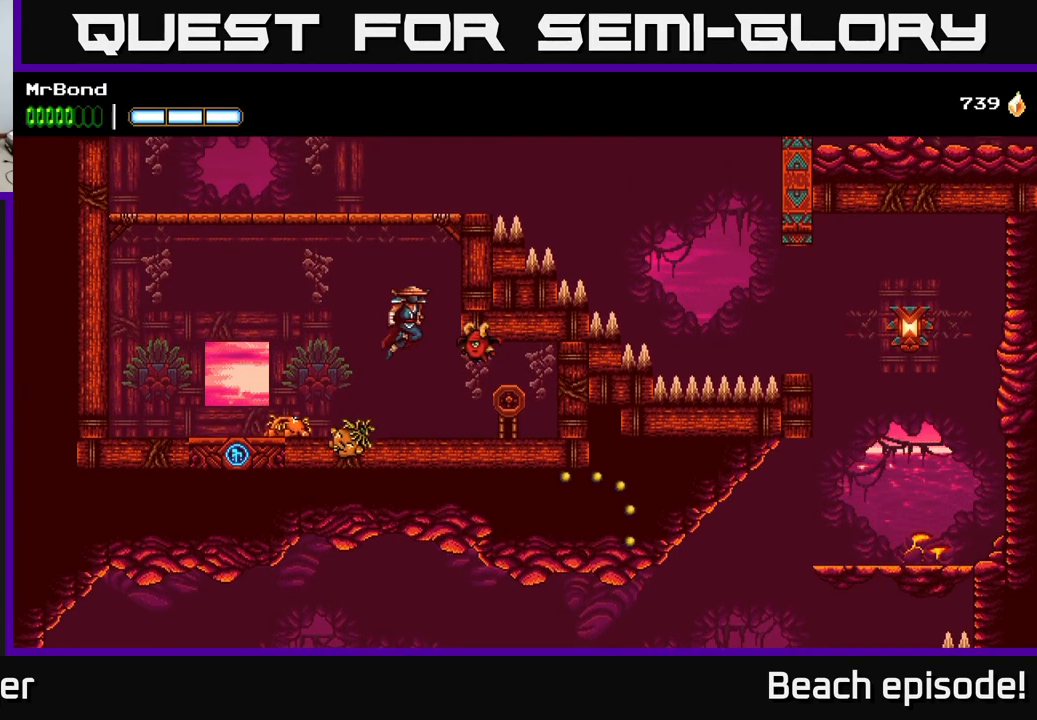
{"buttons": ["DPAD_RIGHT"], "left_stick": "center", "events": [[200, "A", "up"], [250, "A", "down"], [483, "A", "up"]]}
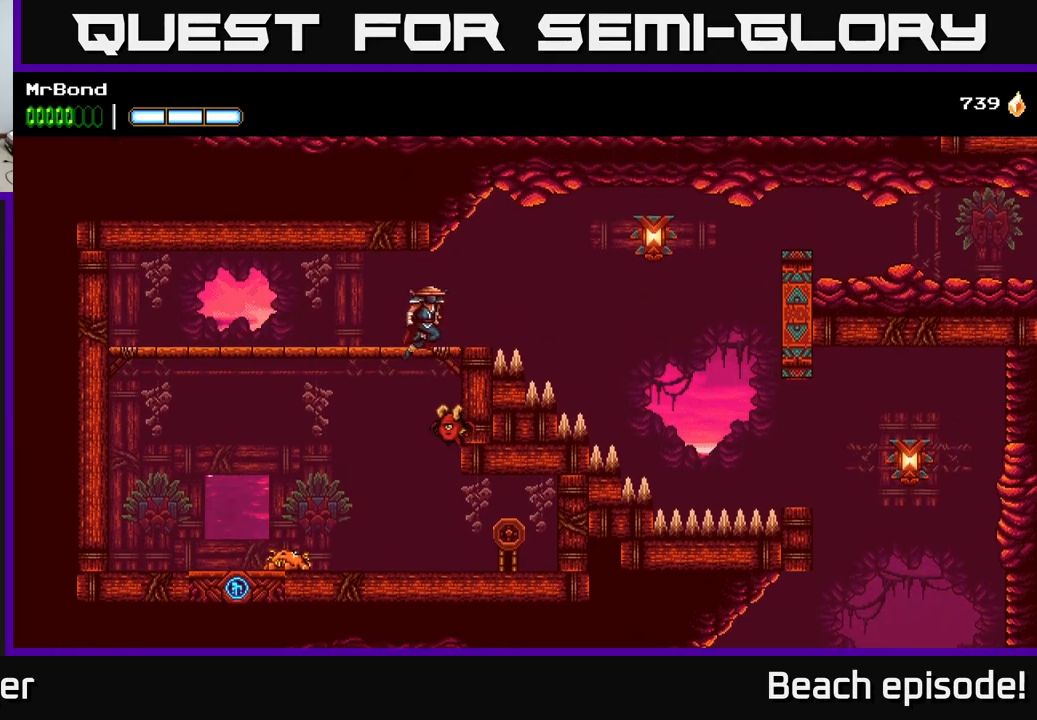
{"buttons": ["B", "DPAD_RIGHT"], "left_stick": "center", "events": [[233, "DPAD_RIGHT", "up"], [350, "DPAD_RIGHT", "down"], [500, "B", "down"]]}
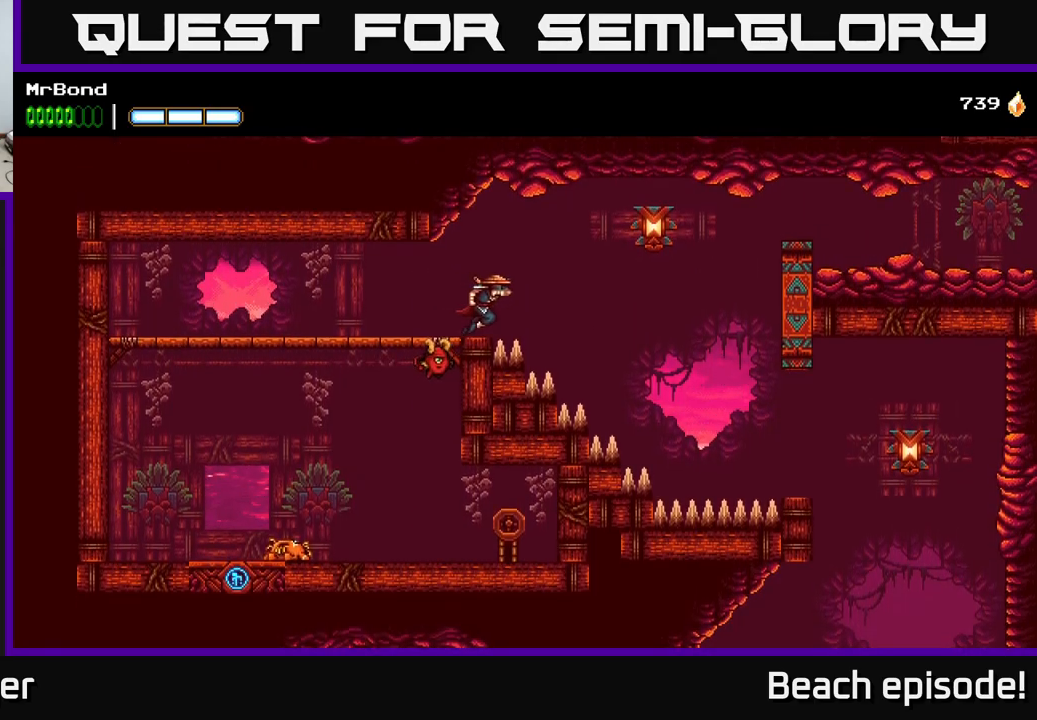
{"buttons": ["DPAD_RIGHT"], "left_stick": "center", "events": [[150, "B", "up"]]}
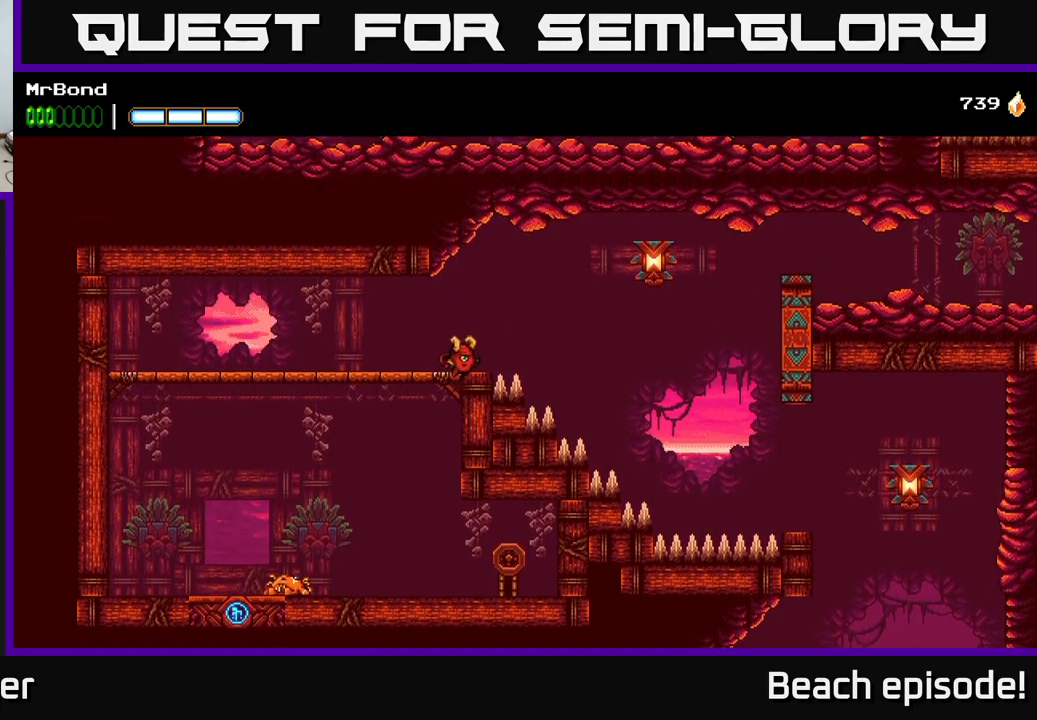
{"buttons": ["DPAD_RIGHT"], "left_stick": "center", "events": []}
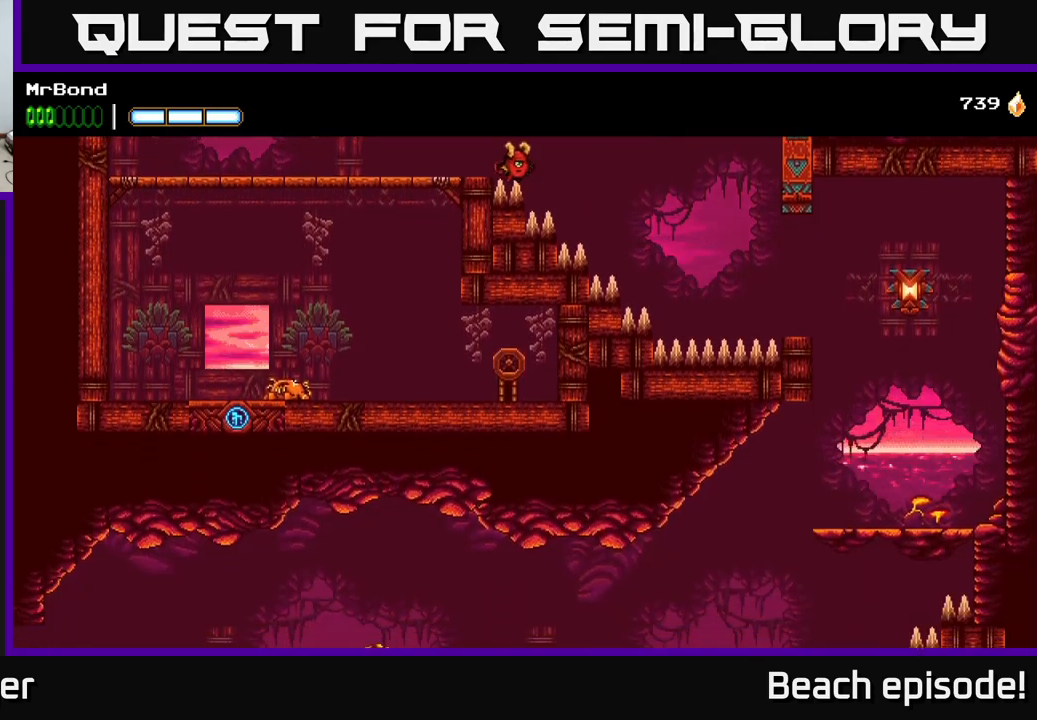
{"buttons": ["DPAD_RIGHT"], "left_stick": "center", "events": [[83, "A", "down"], [150, "A", "up"], [150, "B", "down"], [200, "B", "up"]]}
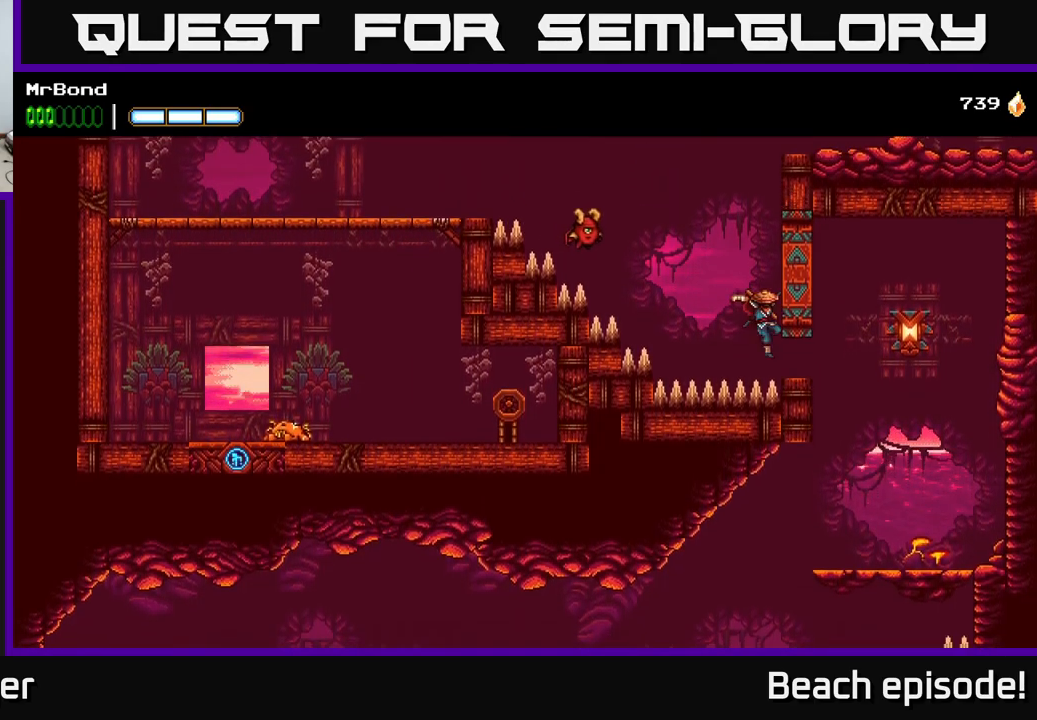
{"buttons": ["DPAD_RIGHT"], "left_stick": "center", "events": [[217, "A", "down"], [450, "A", "up"]]}
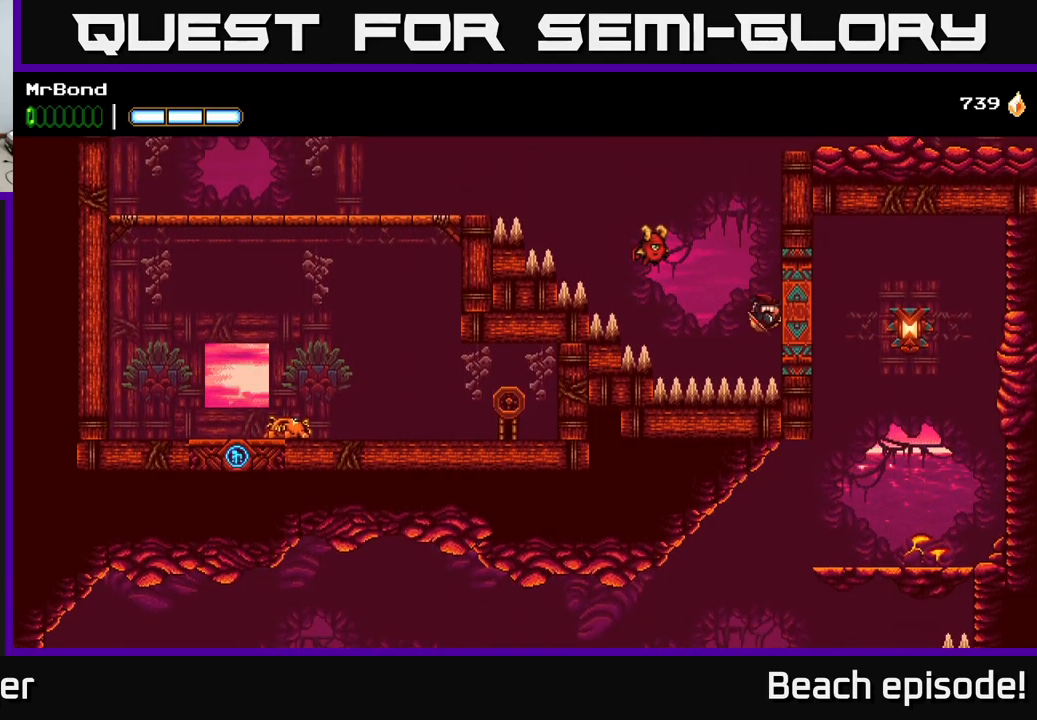
{"buttons": ["DPAD_RIGHT"], "left_stick": "center", "events": [[117, "A", "down"], [367, "A", "up"]]}
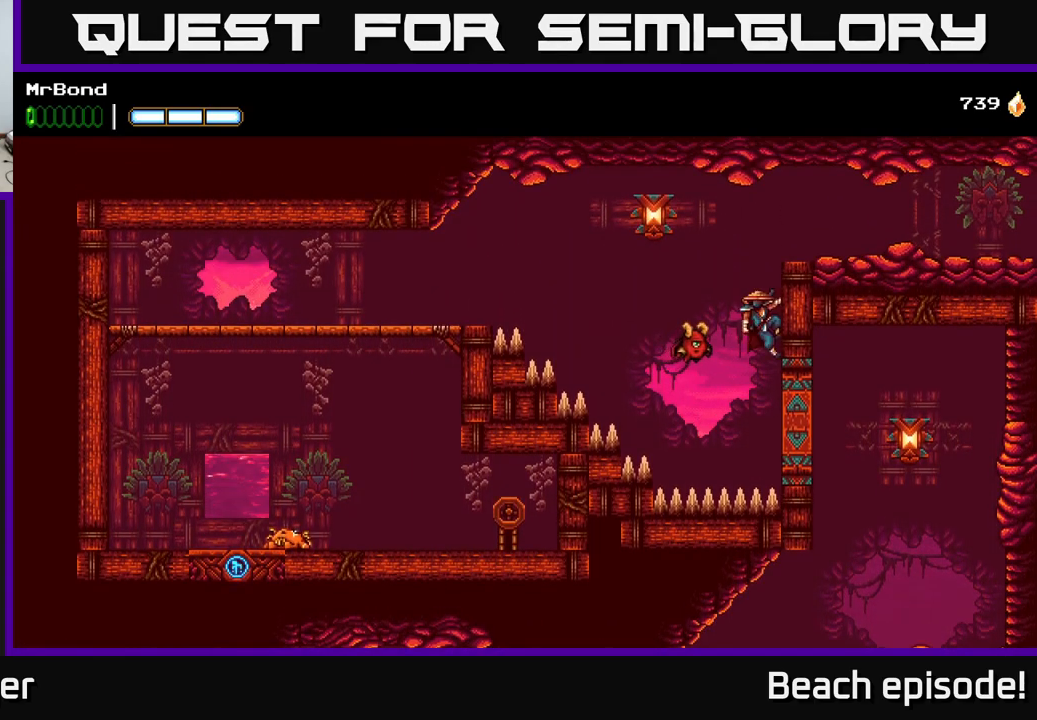
{"buttons": ["DPAD_LEFT"], "left_stick": "center", "events": [[117, "A", "down"], [133, "DPAD_RIGHT", "up"], [150, "DPAD_LEFT", "down"], [317, "X", "down"], [433, "X", "up"], [450, "A", "up"]]}
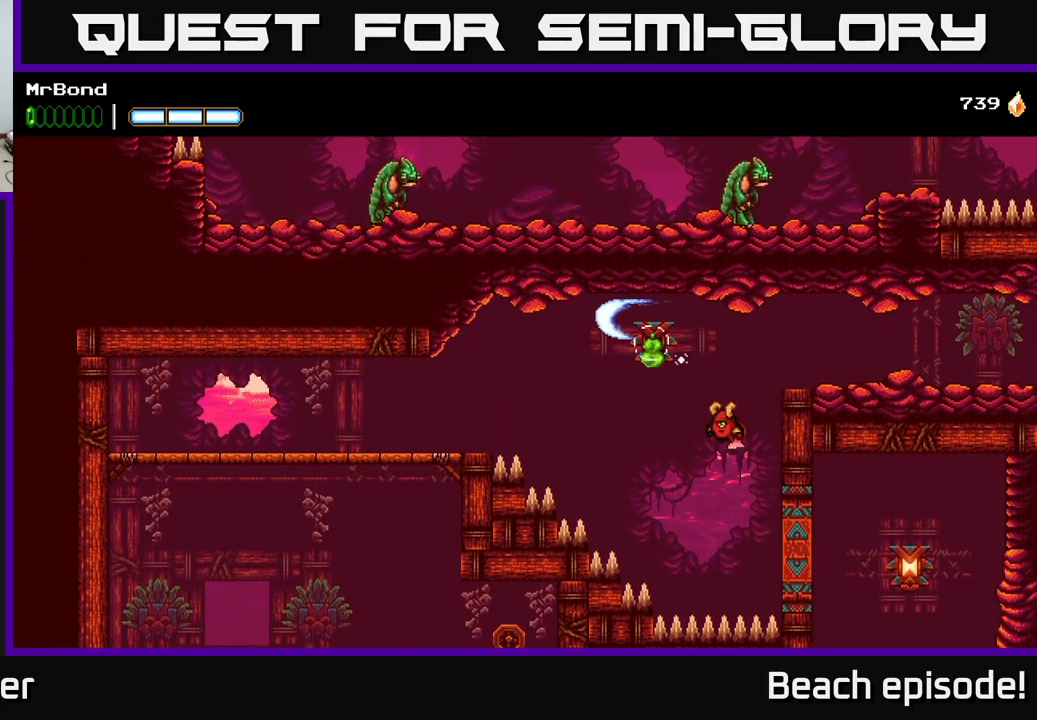
{"buttons": ["DPAD_LEFT"], "left_stick": "center", "events": [[400, "A", "down"], [500, "A", "up"]]}
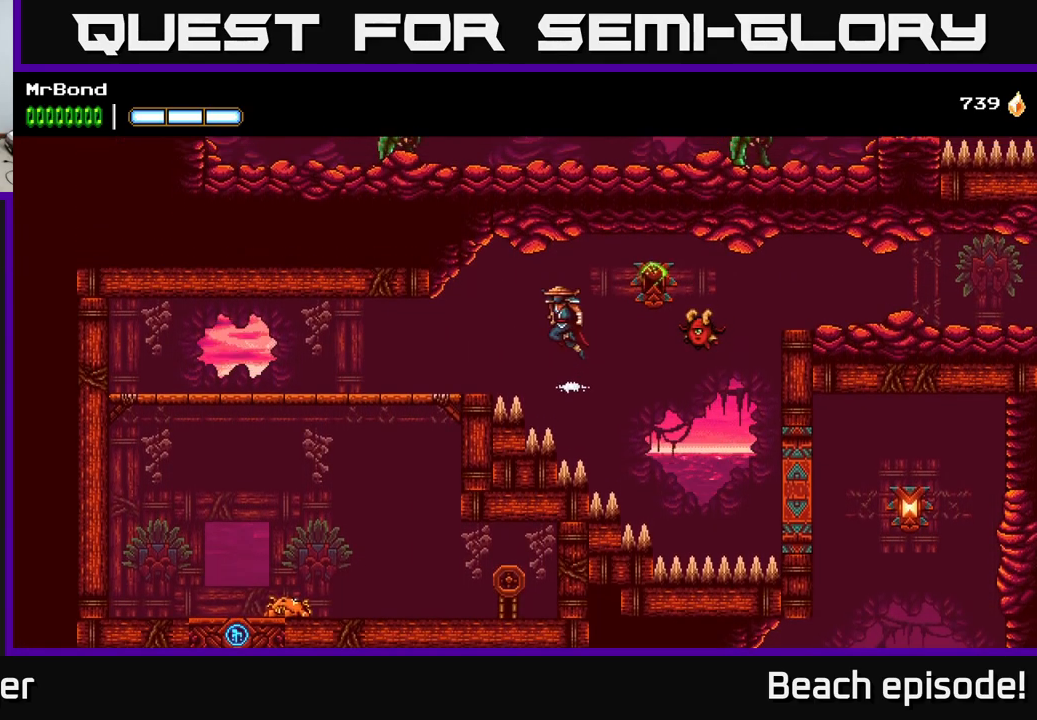
{"buttons": ["DPAD_LEFT"], "left_stick": "center", "events": []}
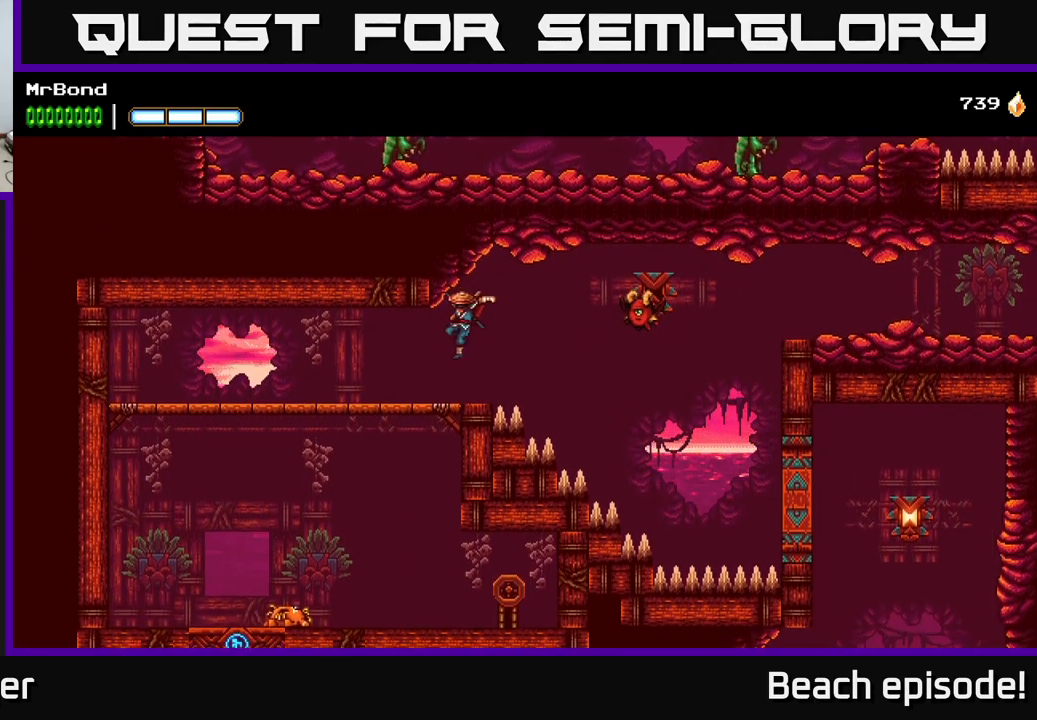
{"buttons": [], "left_stick": "center", "events": [[183, "DPAD_DOWN", "down"], [217, "A", "down"], [217, "DPAD_LEFT", "up"], [317, "A", "up"], [367, "DPAD_DOWN", "up"]]}
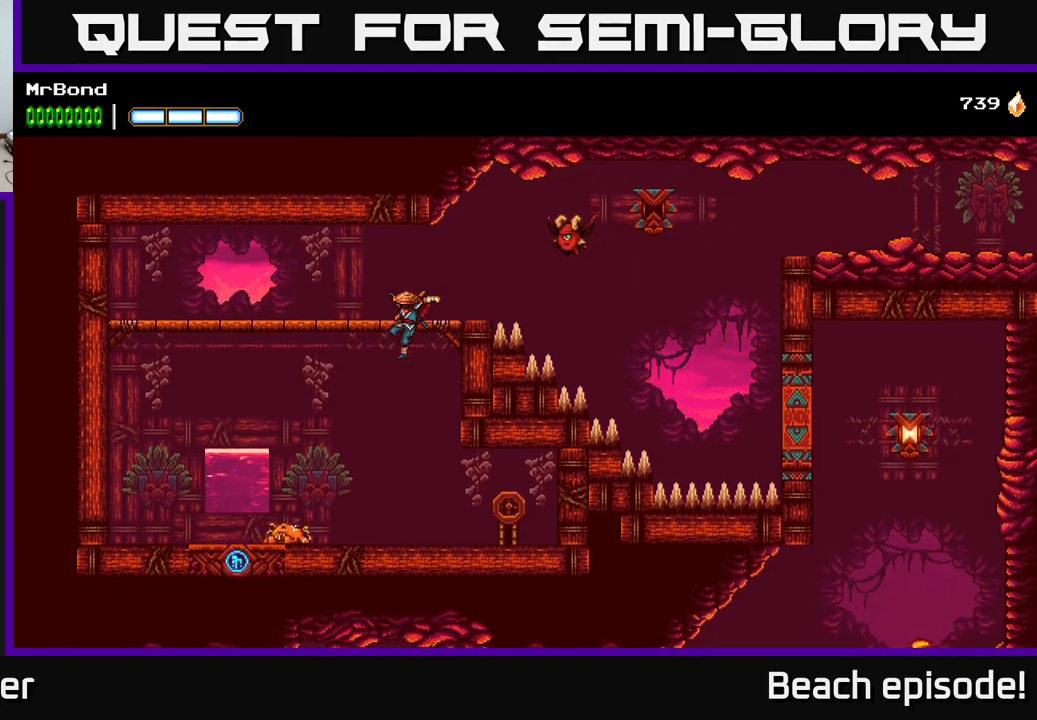
{"buttons": ["A", "DPAD_LEFT"], "left_stick": "center", "events": [[134, "DPAD_RIGHT", "down"], [234, "DPAD_DOWN", "down"], [267, "X", "down"], [284, "DPAD_RIGHT", "up"], [334, "X", "up"], [350, "DPAD_DOWN", "up"], [434, "DPAD_LEFT", "down"], [467, "A", "down"]]}
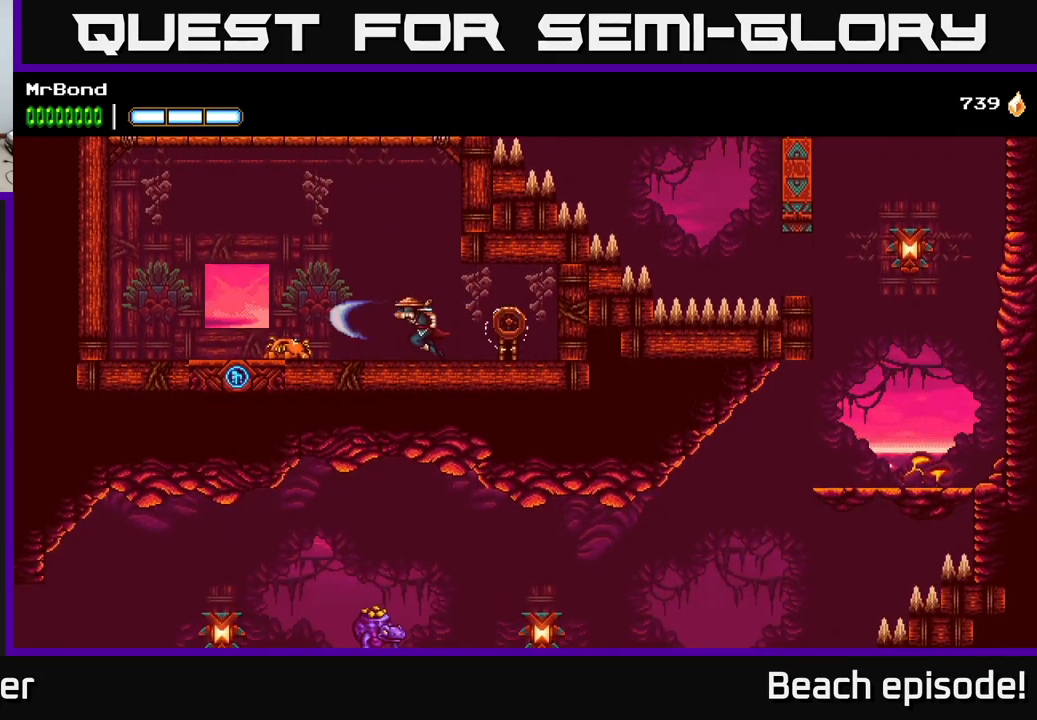
{"buttons": ["A", "DPAD_RIGHT"], "left_stick": "center", "events": [[50, "DPAD_LEFT", "up"], [100, "DPAD_RIGHT", "down"], [200, "A", "up"], [350, "A", "down"]]}
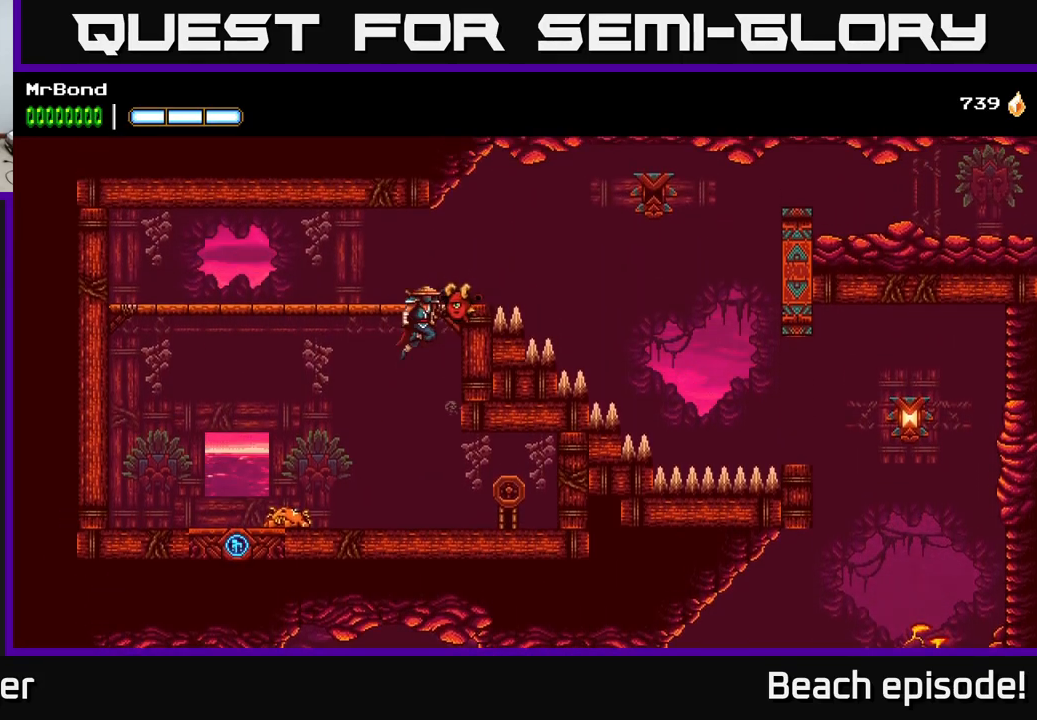
{"buttons": [], "left_stick": "center", "events": [[117, "A", "up"], [384, "DPAD_RIGHT", "up"]]}
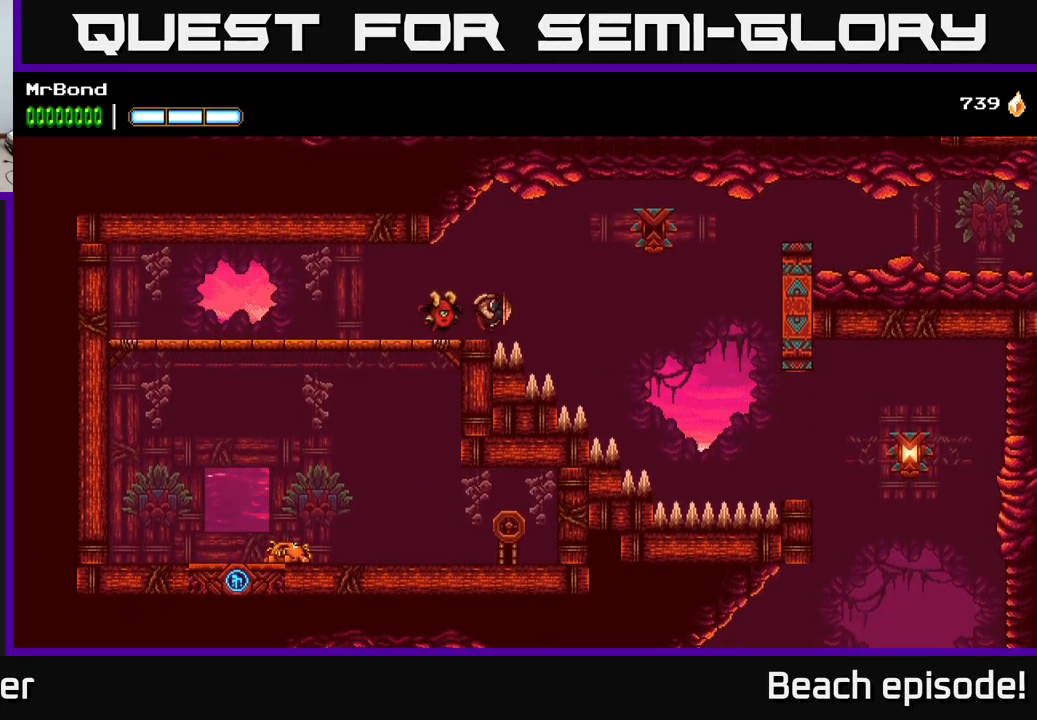
{"buttons": ["DPAD_RIGHT"], "left_stick": "center", "events": [[17, "A", "down"], [50, "DPAD_RIGHT", "down"], [100, "A", "up"]]}
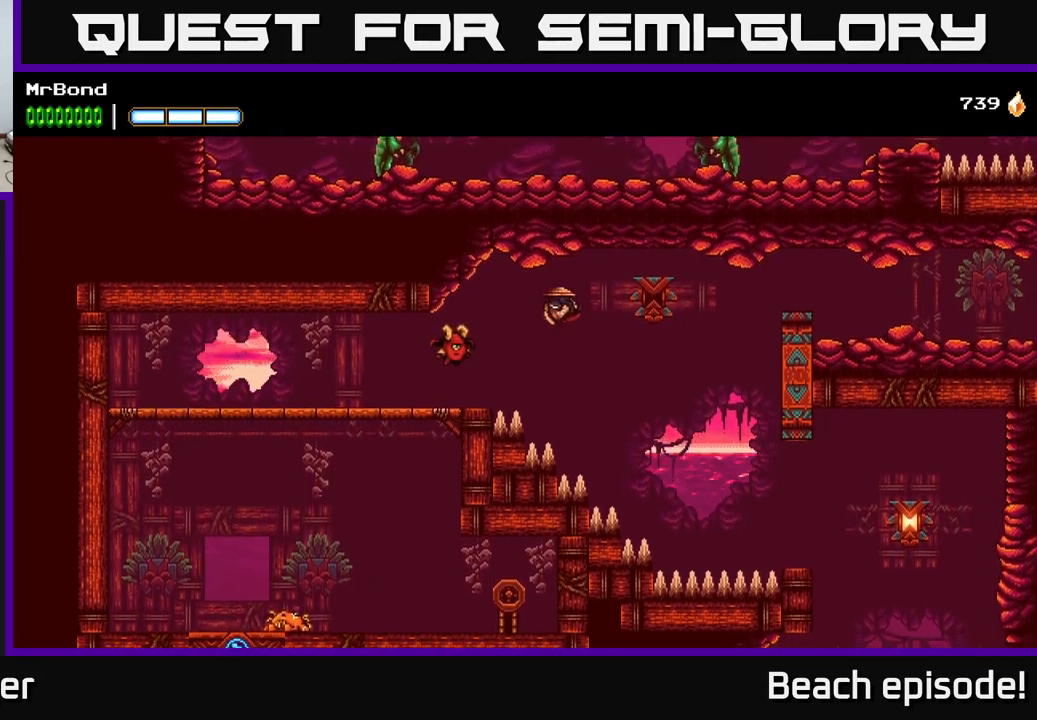
{"buttons": ["DPAD_DOWN"], "left_stick": "center", "events": [[150, "B", "down"], [267, "B", "up"], [467, "DPAD_DOWN", "down"], [484, "DPAD_RIGHT", "up"]]}
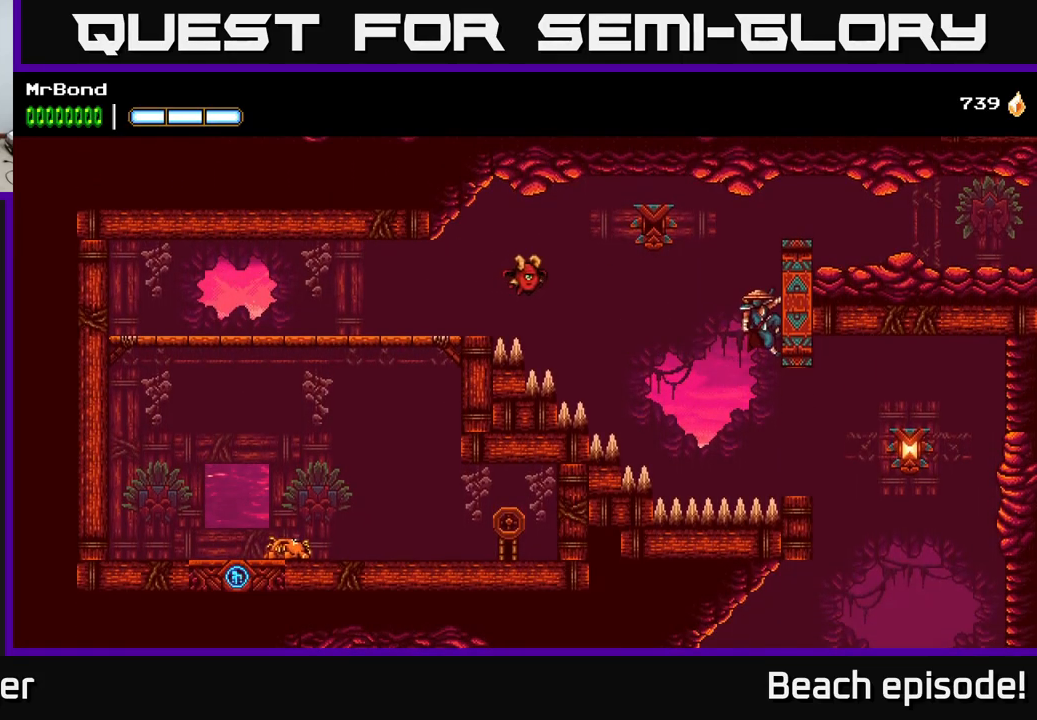
{"buttons": ["B", "DPAD_RIGHT"], "left_stick": "center", "events": [[34, "A", "down"], [117, "A", "up"], [117, "DPAD_DOWN", "up"], [117, "DPAD_RIGHT", "down"], [434, "B", "down"]]}
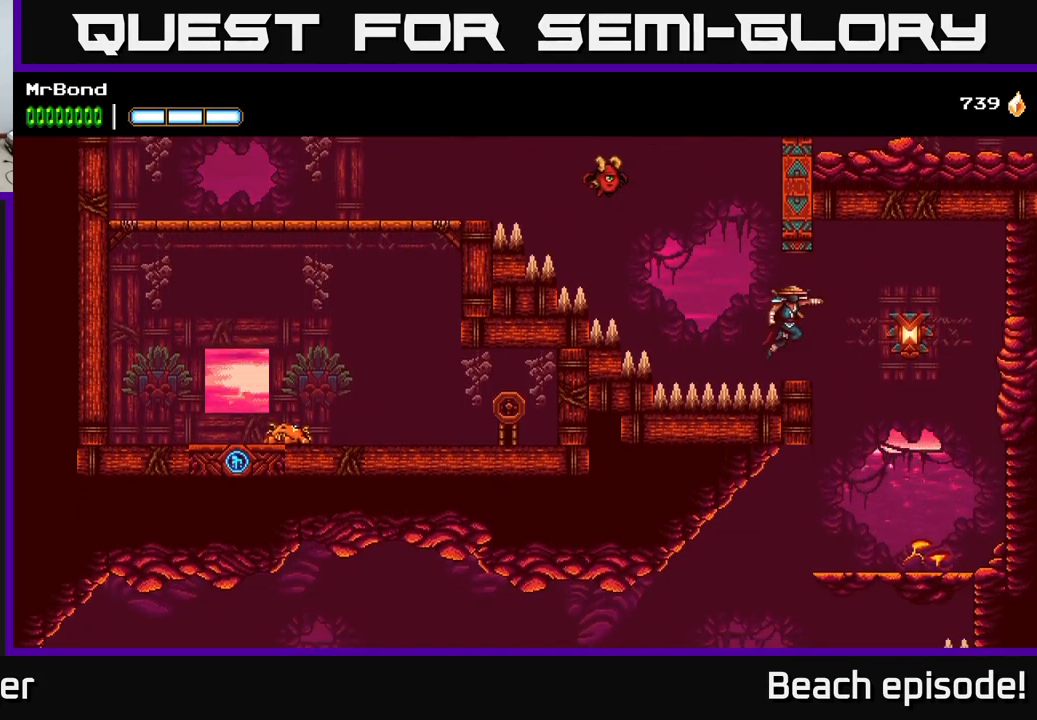
{"buttons": ["DPAD_LEFT"], "left_stick": "center", "events": [[84, "B", "up"], [284, "DPAD_RIGHT", "up"], [317, "DPAD_LEFT", "down"]]}
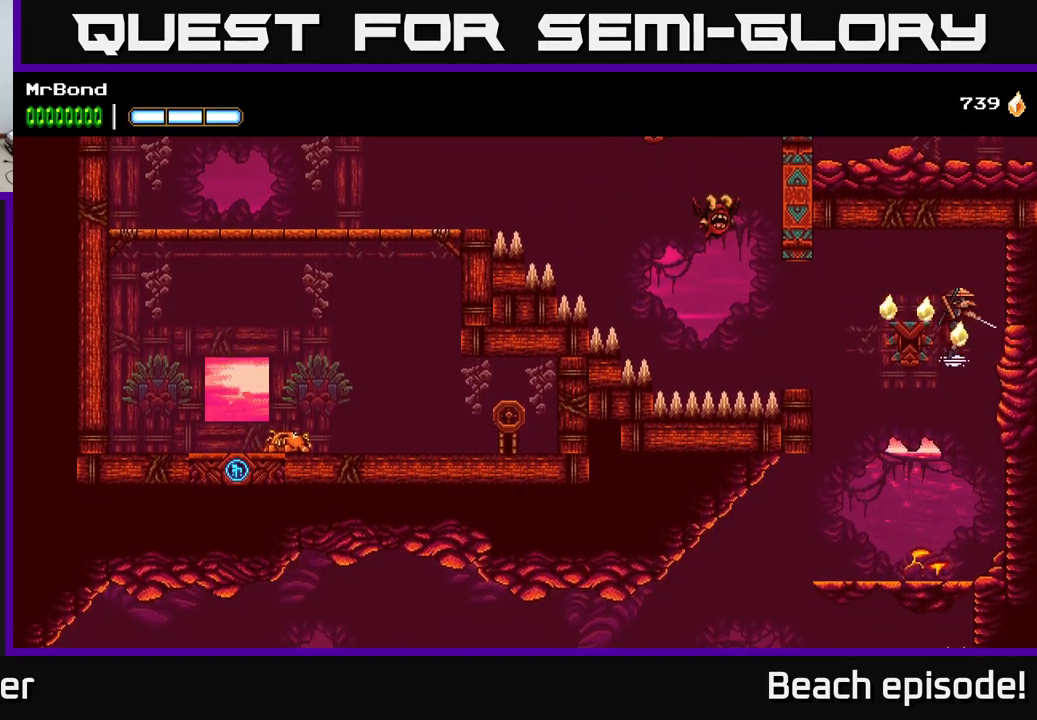
{"buttons": ["DPAD_DOWN", "DPAD_LEFT"], "left_stick": "center", "events": [[467, "DPAD_DOWN", "down"]]}
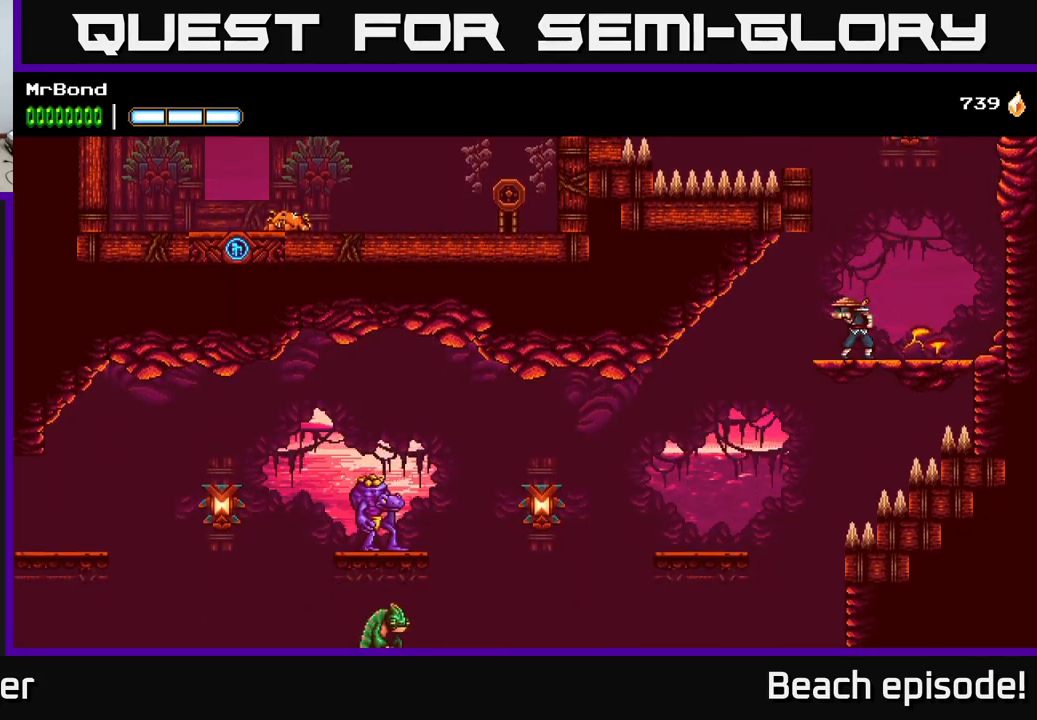
{"buttons": ["DPAD_LEFT"], "left_stick": "center", "events": [[17, "A", "down"], [50, "DPAD_DOWN", "up"], [117, "A", "up"]]}
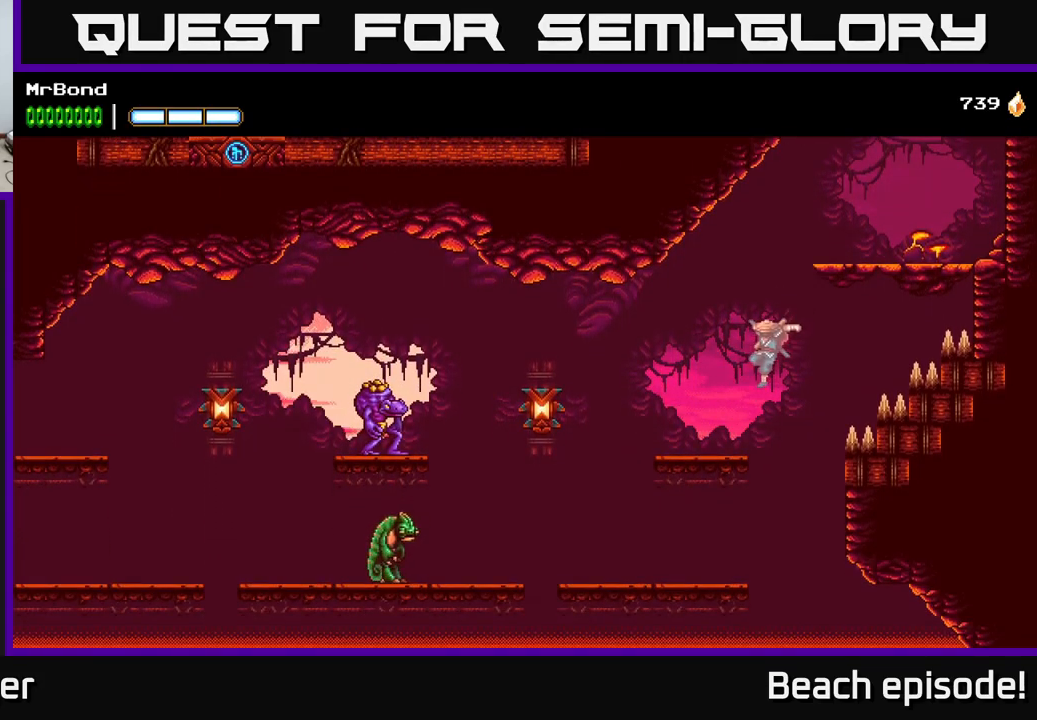
{"buttons": ["DPAD_LEFT"], "left_stick": "center", "events": [[117, "B", "down"], [217, "B", "up"]]}